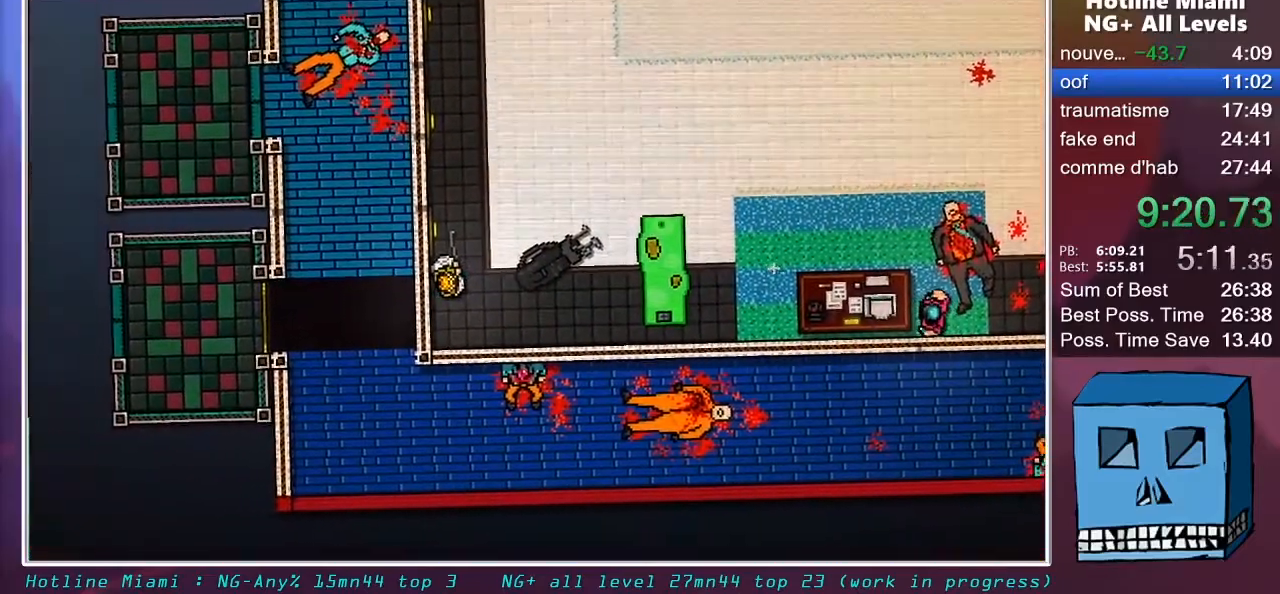
Gameplay with keyboard and mouse; each line is a JSON object with the keys and mouse buttons held at the frame after it. "events" lists presses ("down") and releases ("up") of "alt", "d", "escape", "f4", "q", "s", "shift", "space", "z", "mouse_left", "mouse_wheel" and "mouse_right" between this image and that frame as [ms after this image, input, new state], when the widget could be followed in between. "mouse_left", "mouse_wheel", "mouse_right" = the "left", "wheel", "right" buttons of the "mouse" list. No other keys are recorded. "wheel" means that the mouse wheel is clicked or scrolled. "mouse_move" is the direction in which the mouse moves at that frame (one of eight, or "still"), when it could be read.
{"keys": [], "mouse": [], "mouse_move": "still", "events": [[417, "s", "down"], [467, "s", "up"]]}
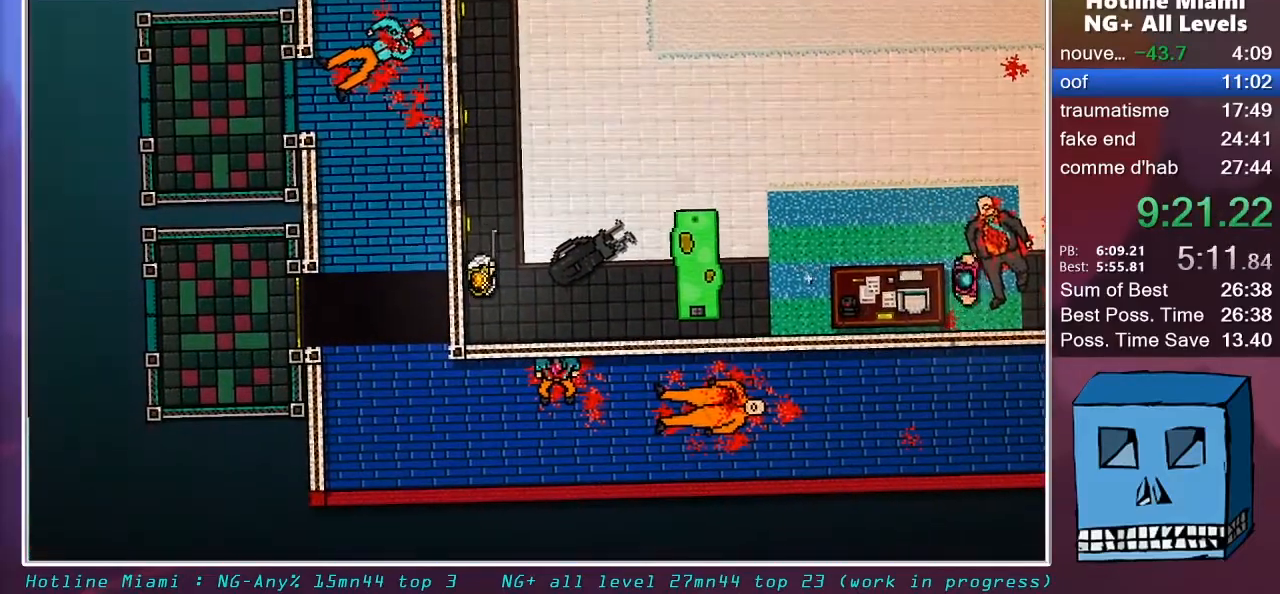
{"keys": [], "mouse": [], "mouse_move": "still", "events": []}
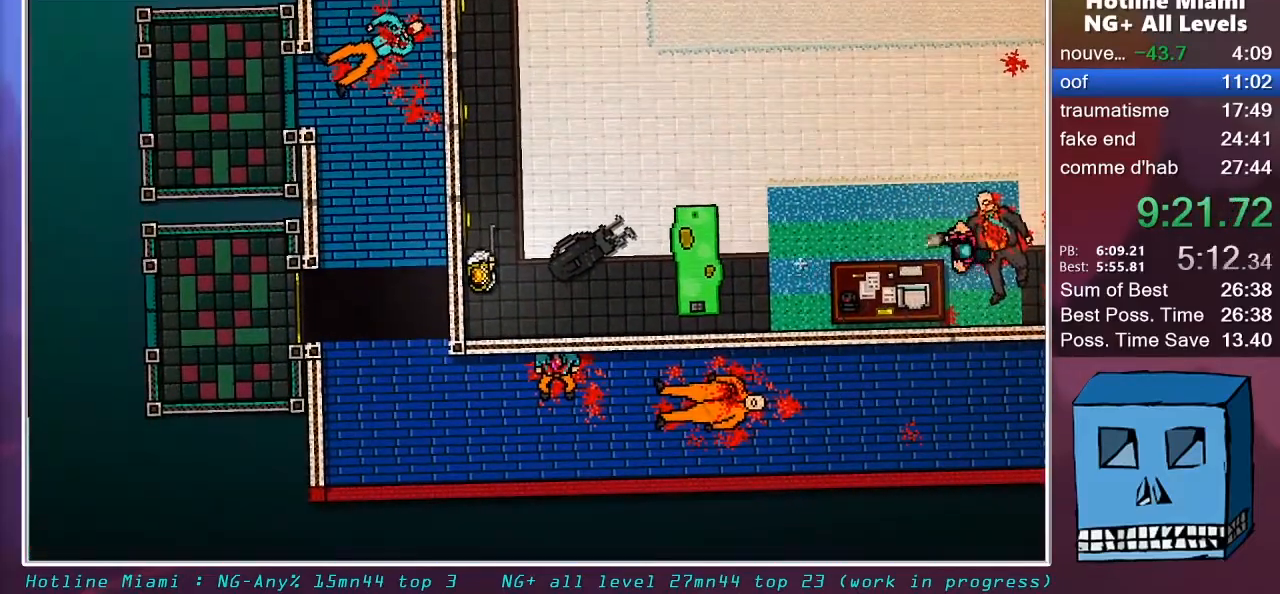
{"keys": [], "mouse": [], "mouse_move": "up-left", "events": [[217, "s", "down"], [500, "s", "up"]]}
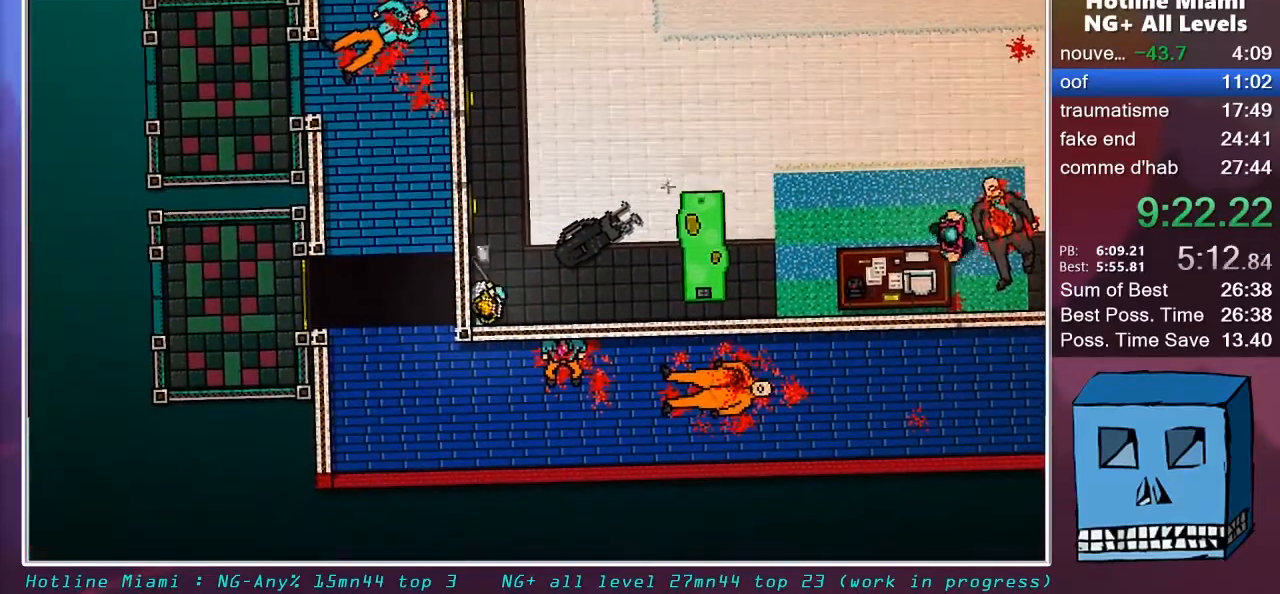
{"keys": [], "mouse": [], "mouse_move": "left", "events": []}
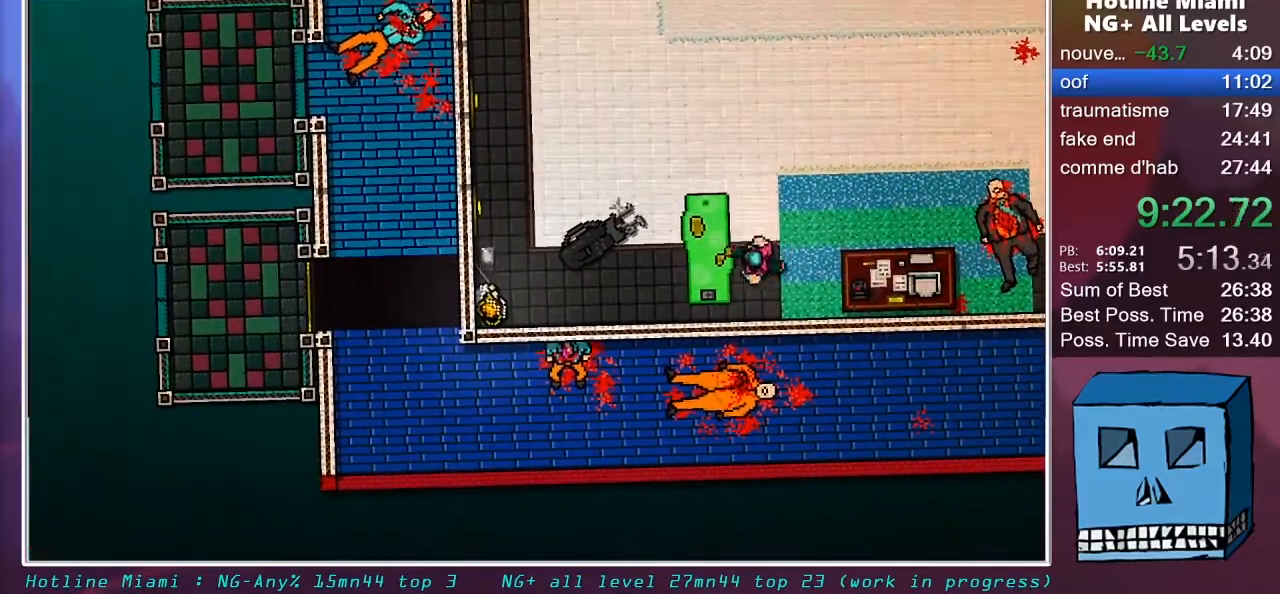
{"keys": [], "mouse": ["left"], "mouse_move": "left", "events": [[483, "mouse_left", "down"]]}
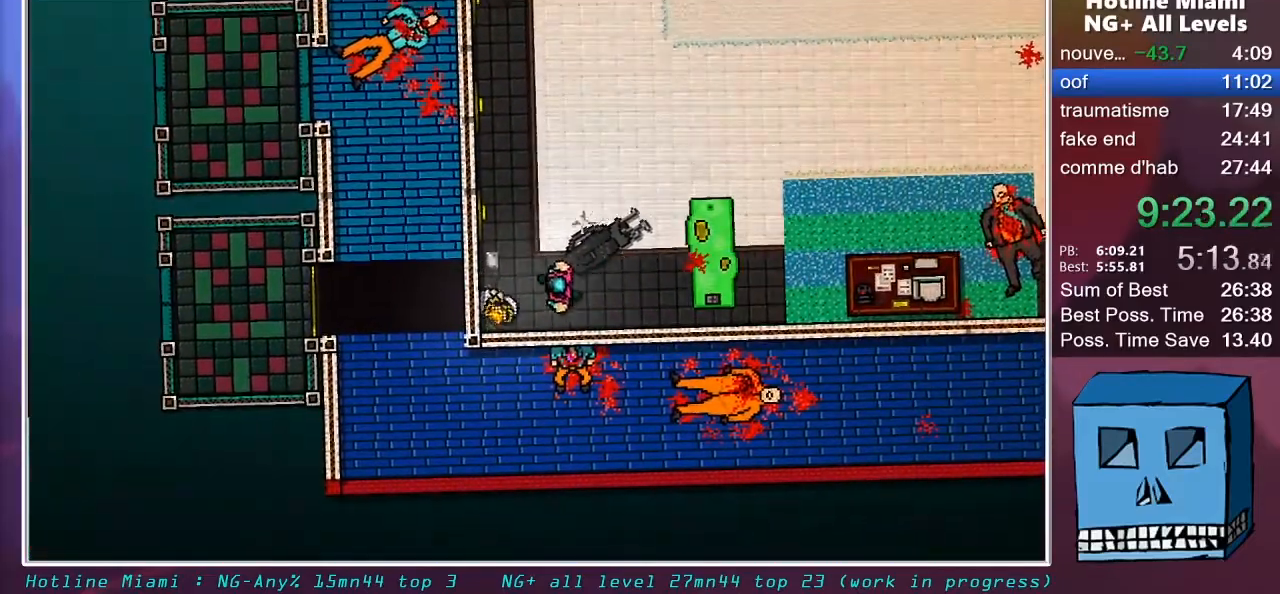
{"keys": [], "mouse": ["right"], "mouse_move": "down", "events": [[67, "mouse_left", "up"], [267, "d", "down"], [267, "mouse_right", "down"], [400, "d", "up"], [400, "mouse_left", "down"], [500, "mouse_left", "up"]]}
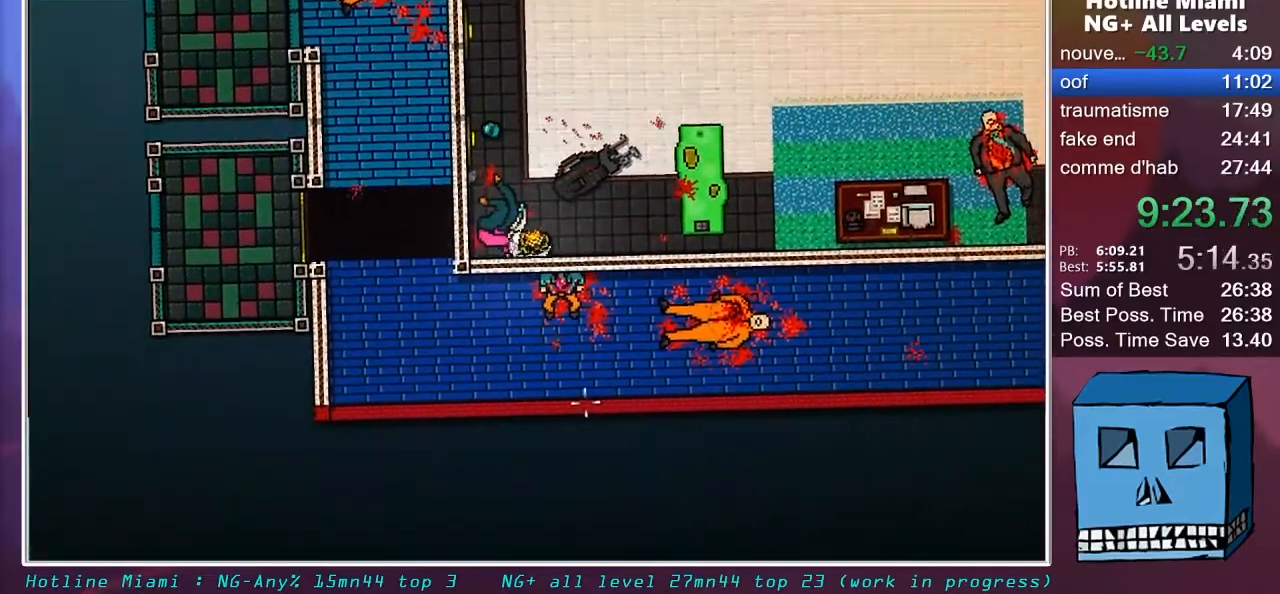
{"keys": [], "mouse": ["left", "right"], "mouse_move": "still", "events": [[83, "mouse_left", "down"], [133, "d", "down"], [133, "mouse_left", "up"], [183, "d", "up"], [367, "d", "down"], [367, "mouse_left", "down"], [417, "d", "up"], [417, "mouse_left", "up"], [467, "mouse_left", "down"]]}
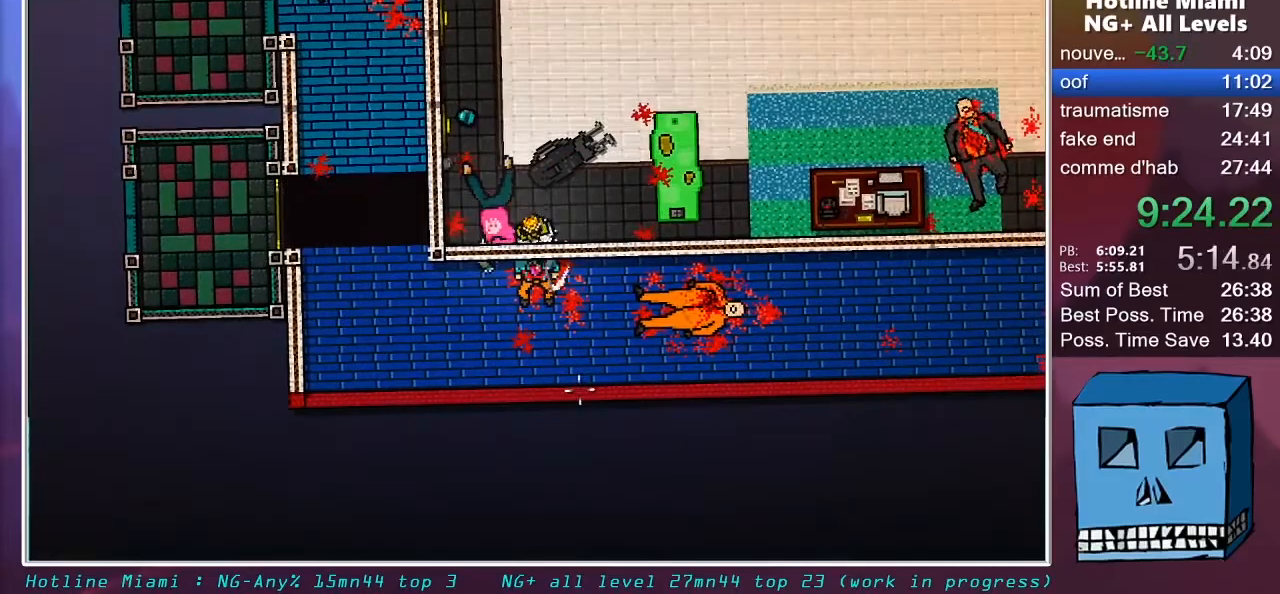
{"keys": [], "mouse": ["left", "right"], "mouse_move": "still", "events": [[50, "mouse_left", "up"], [100, "mouse_left", "down"], [200, "mouse_left", "up"], [250, "mouse_left", "down"], [283, "mouse_left", "up"], [333, "mouse_left", "down"], [383, "mouse_left", "up"], [483, "mouse_left", "down"]]}
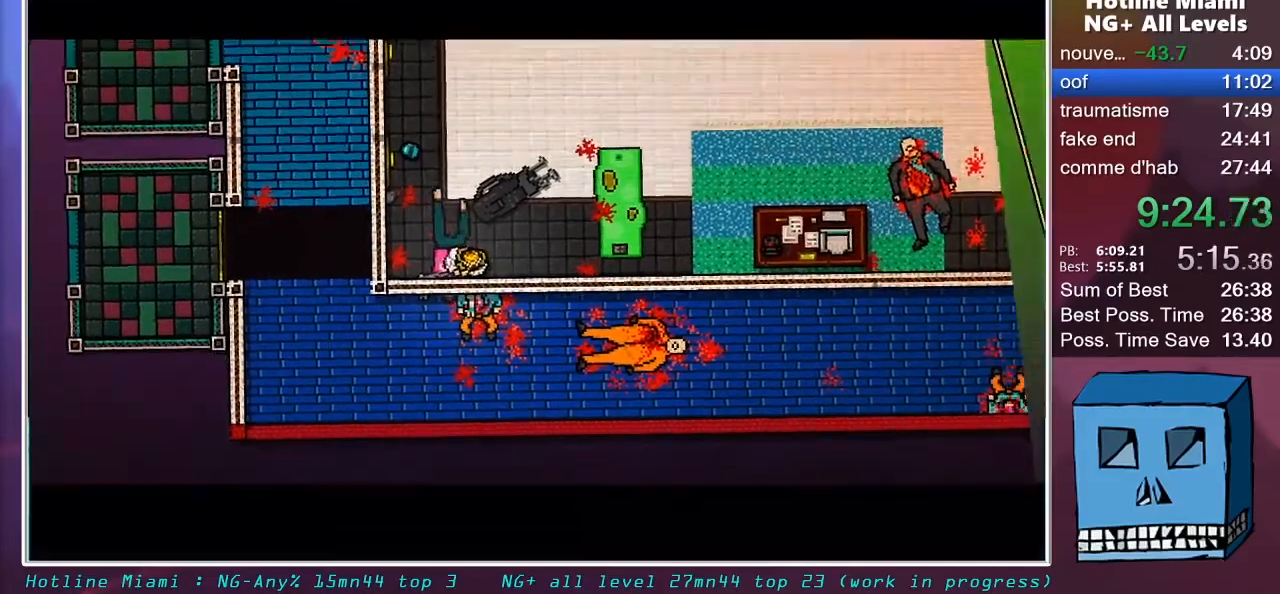
{"keys": [], "mouse": ["right"], "mouse_move": "still", "events": [[33, "mouse_left", "up"], [67, "mouse_left", "down"], [250, "mouse_left", "up"], [300, "mouse_left", "down"], [450, "mouse_left", "up"], [450, "space", "down"], [500, "space", "up"]]}
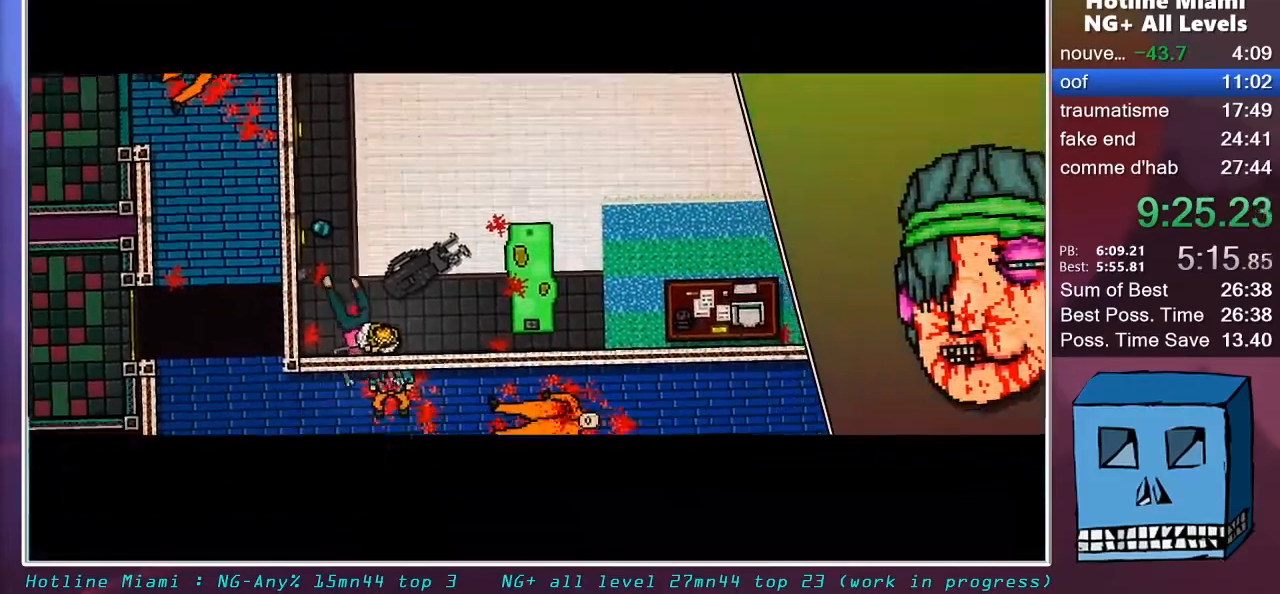
{"keys": [], "mouse": ["right"], "mouse_move": "still", "events": [[83, "space", "down"], [133, "space", "up"], [233, "space", "down"], [283, "space", "up"], [367, "space", "down"], [417, "space", "up"]]}
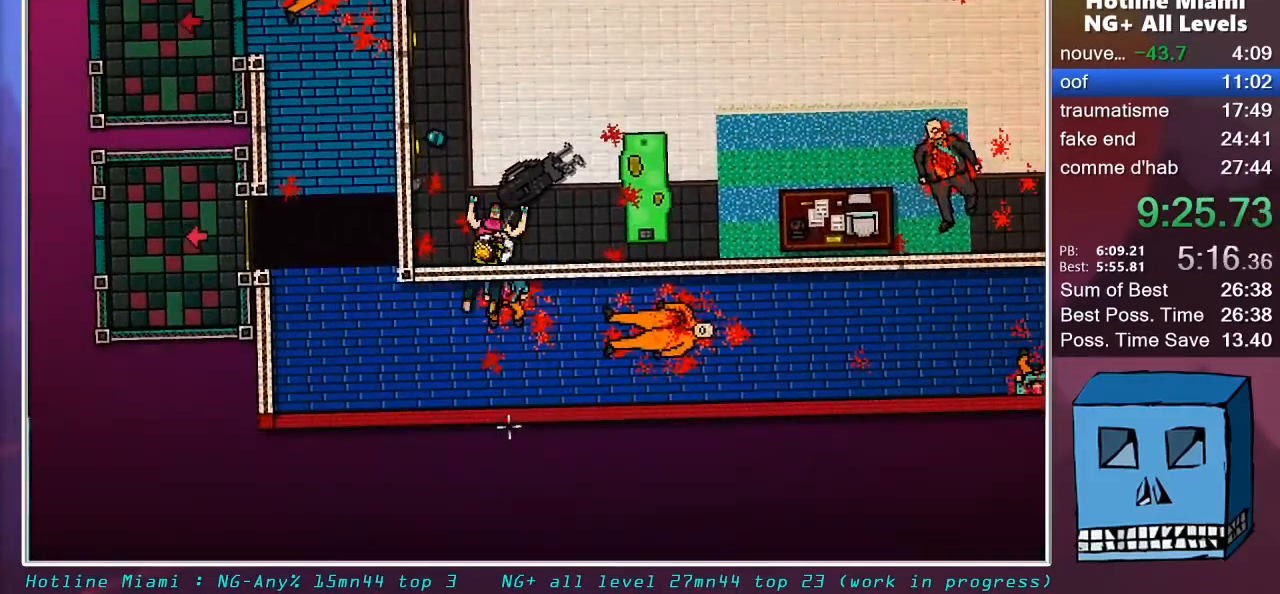
{"keys": [], "mouse": [], "mouse_move": "up-right", "events": [[383, "mouse_right", "up"]]}
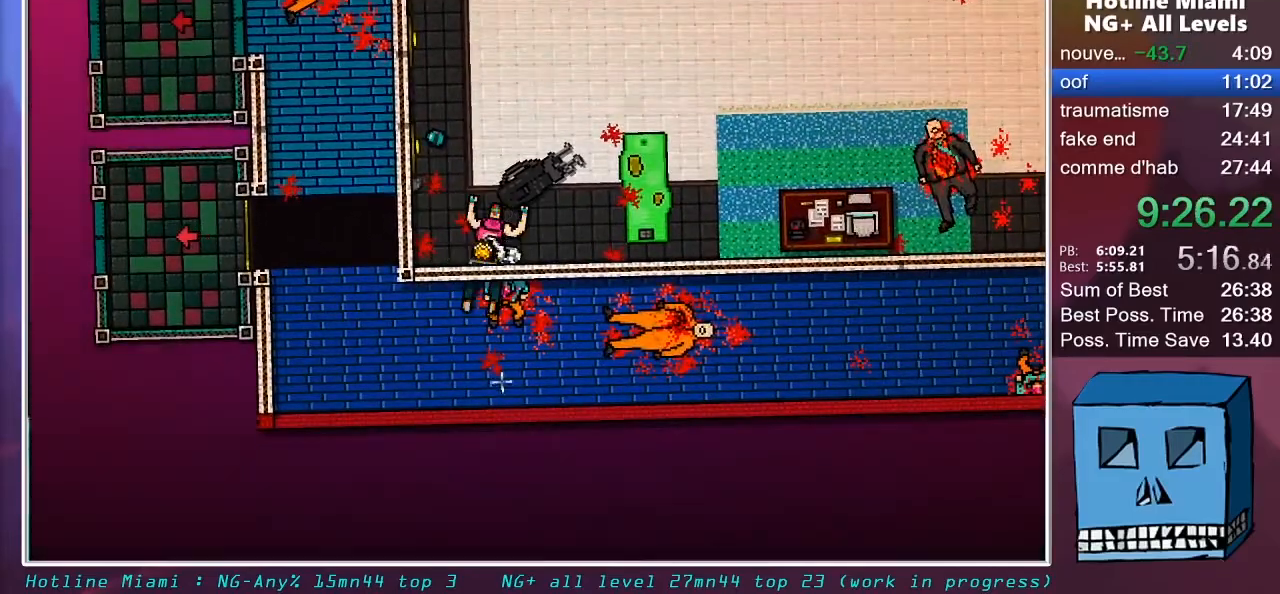
{"keys": [], "mouse": [], "mouse_move": "still", "events": []}
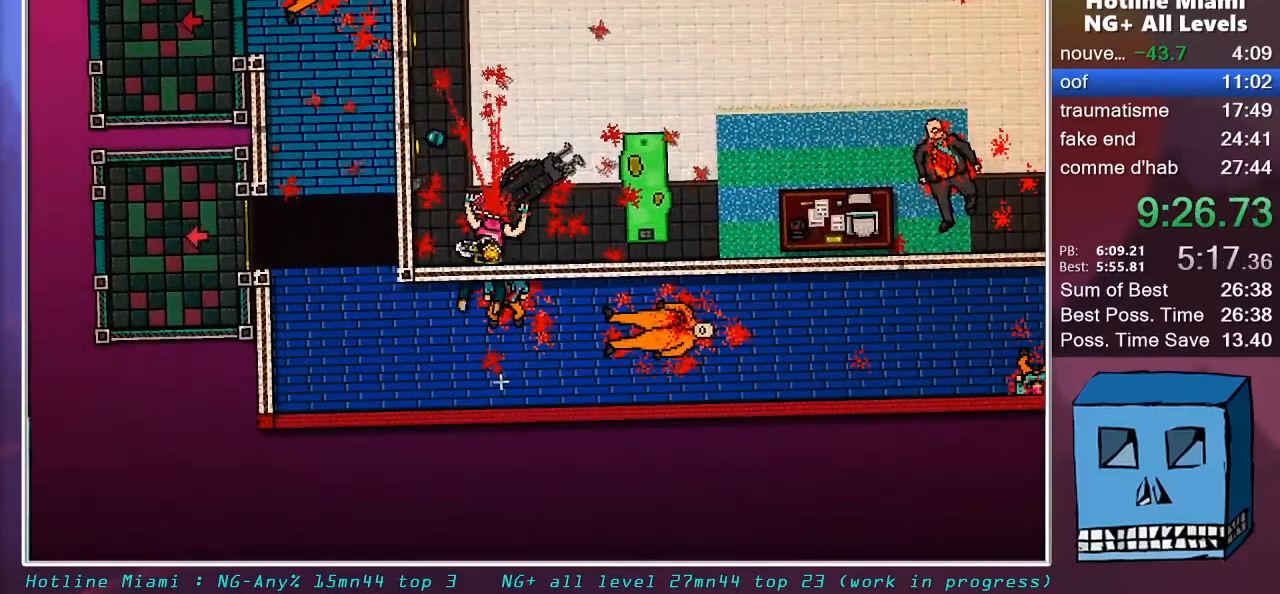
{"keys": [], "mouse": ["right"], "mouse_move": "down", "events": [[367, "mouse_right", "down"], [417, "mouse_right", "up"], [500, "mouse_right", "down"]]}
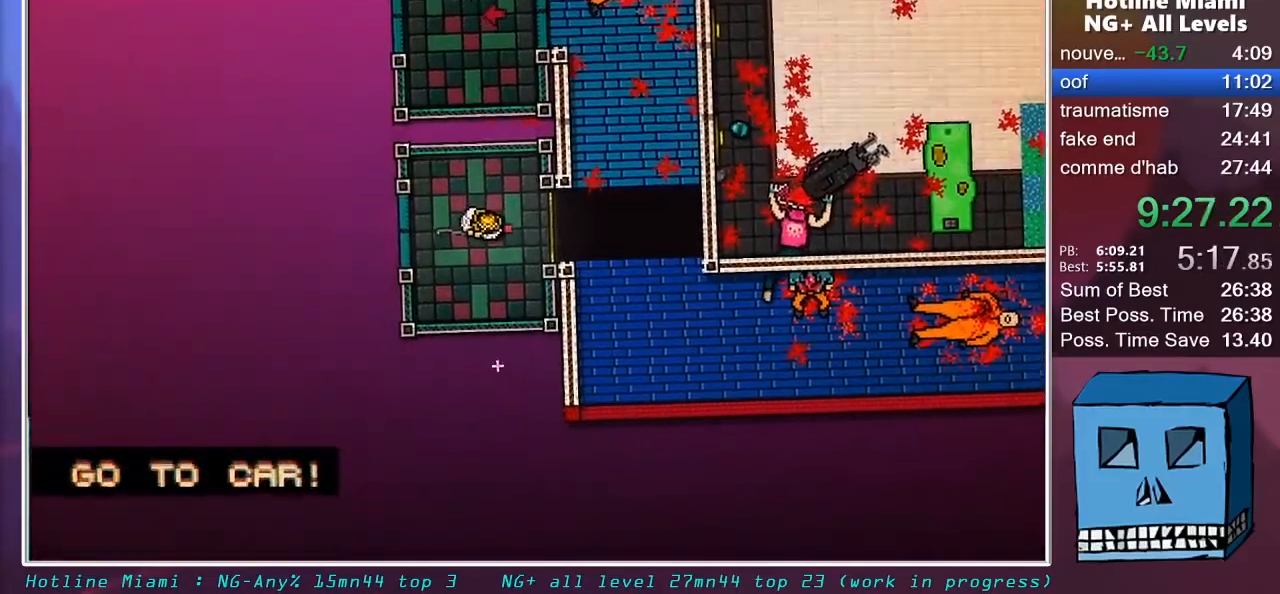
{"keys": ["q"], "mouse": [], "mouse_move": "still", "events": [[50, "mouse_right", "up"], [50, "q", "down"], [100, "mouse_right", "down"], [200, "mouse_right", "up"], [250, "mouse_right", "down"], [283, "mouse_right", "up"]]}
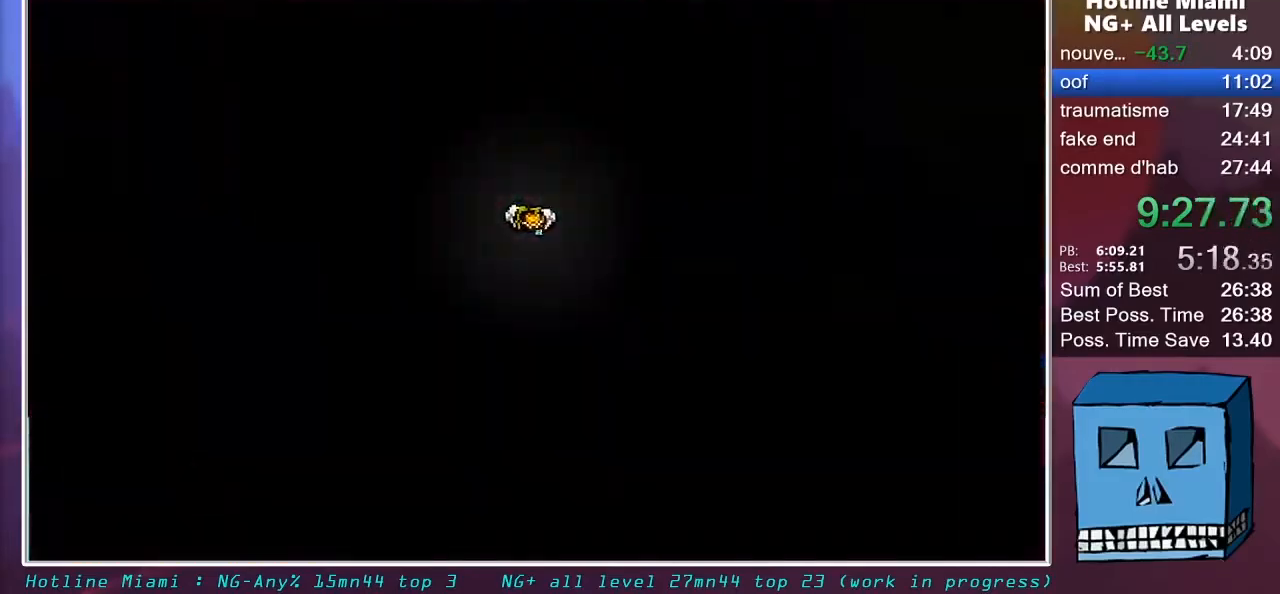
{"keys": ["q"], "mouse": [], "mouse_move": "still", "events": []}
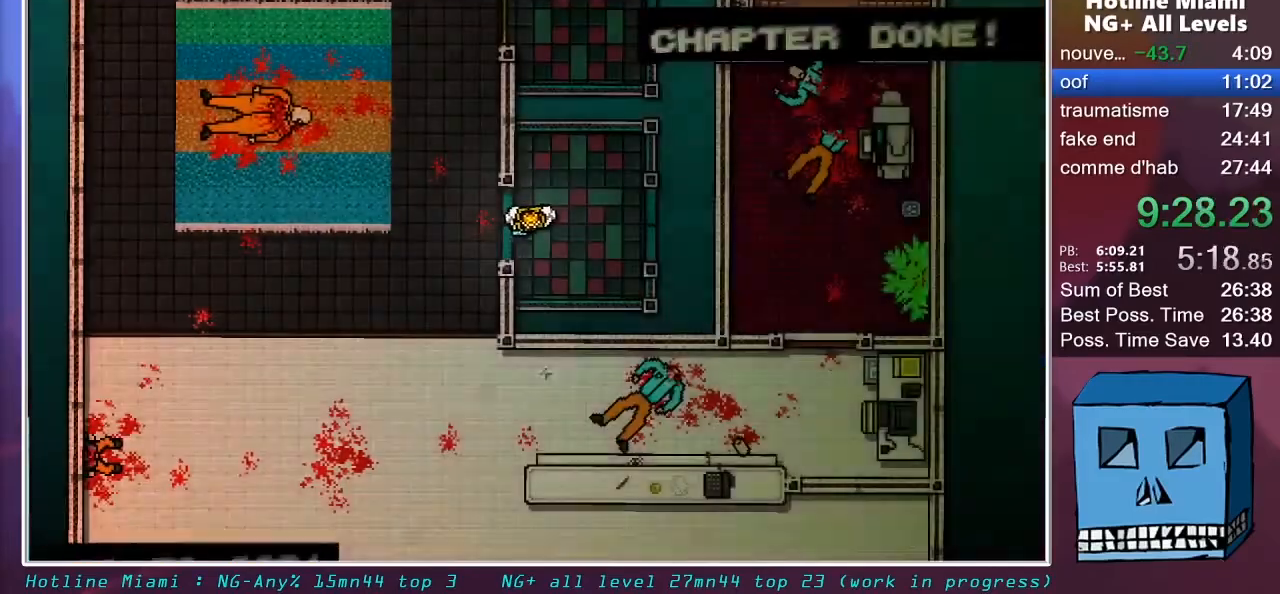
{"keys": ["q"], "mouse": [], "mouse_move": "still", "events": []}
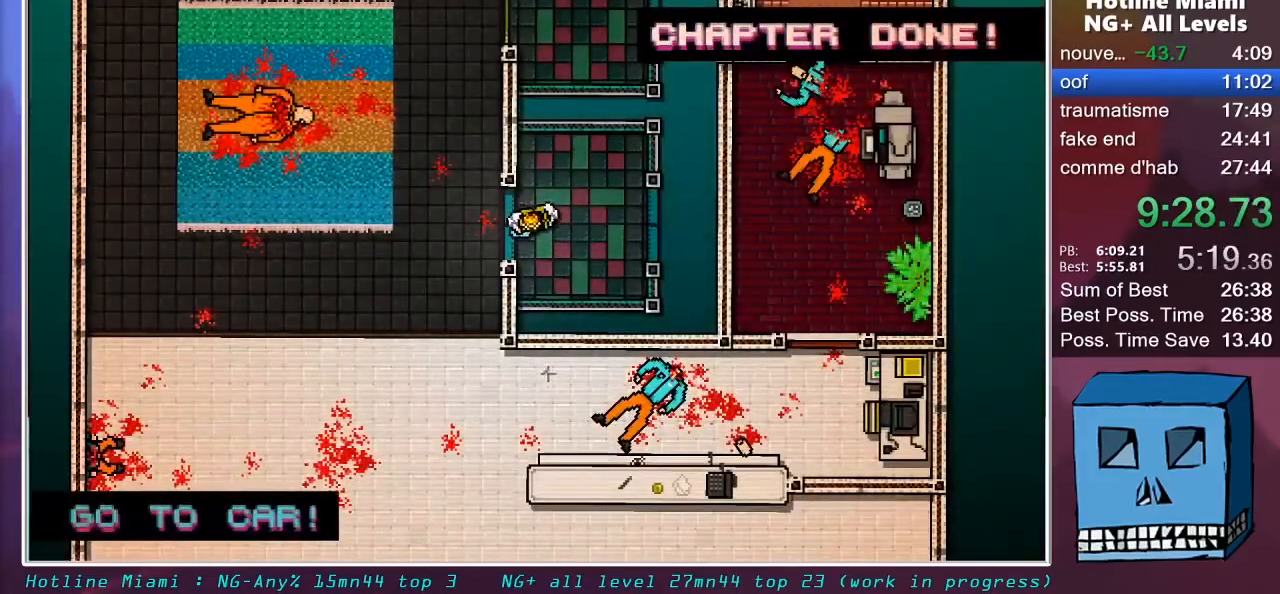
{"keys": ["q"], "mouse": [], "mouse_move": "still", "events": []}
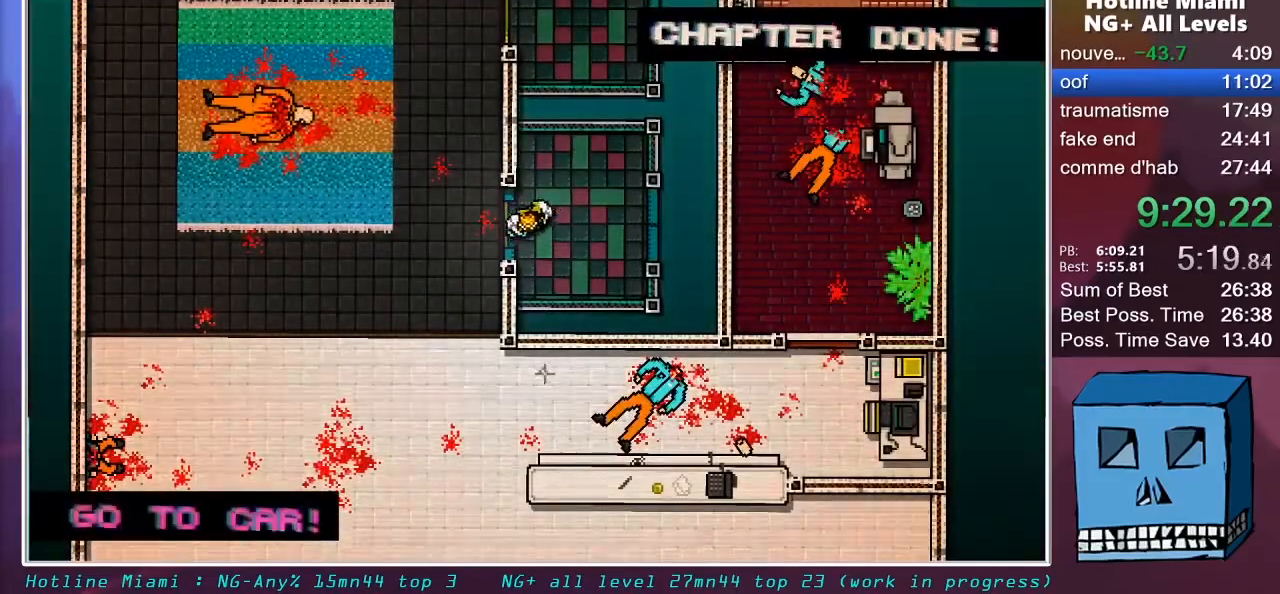
{"keys": ["d", "s"], "mouse": [], "mouse_move": "still", "events": [[217, "s", "down"], [267, "q", "up"], [300, "d", "down"]]}
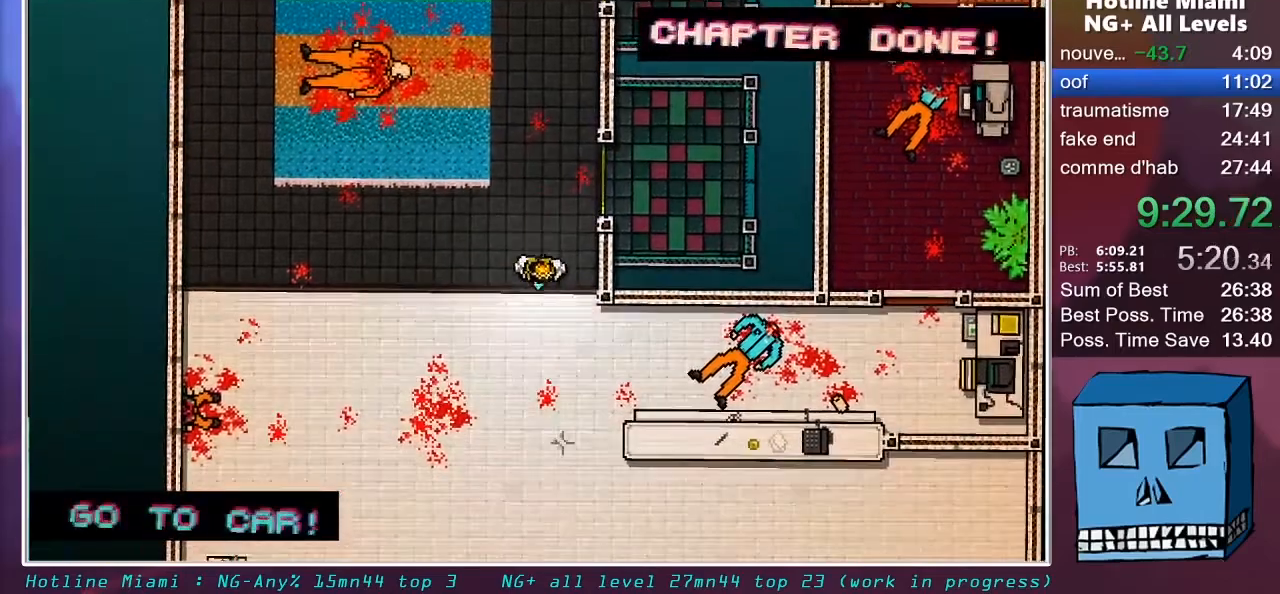
{"keys": ["s"], "mouse": [], "mouse_move": "still", "events": [[133, "d", "up"]]}
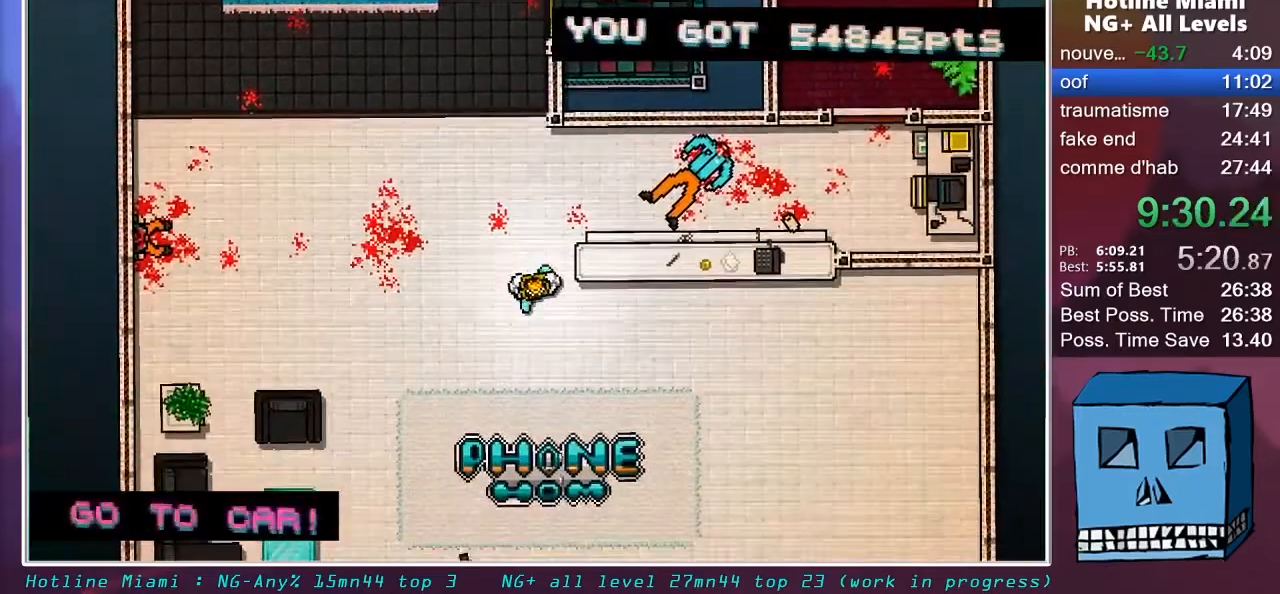
{"keys": ["s"], "mouse": [], "mouse_move": "still", "events": []}
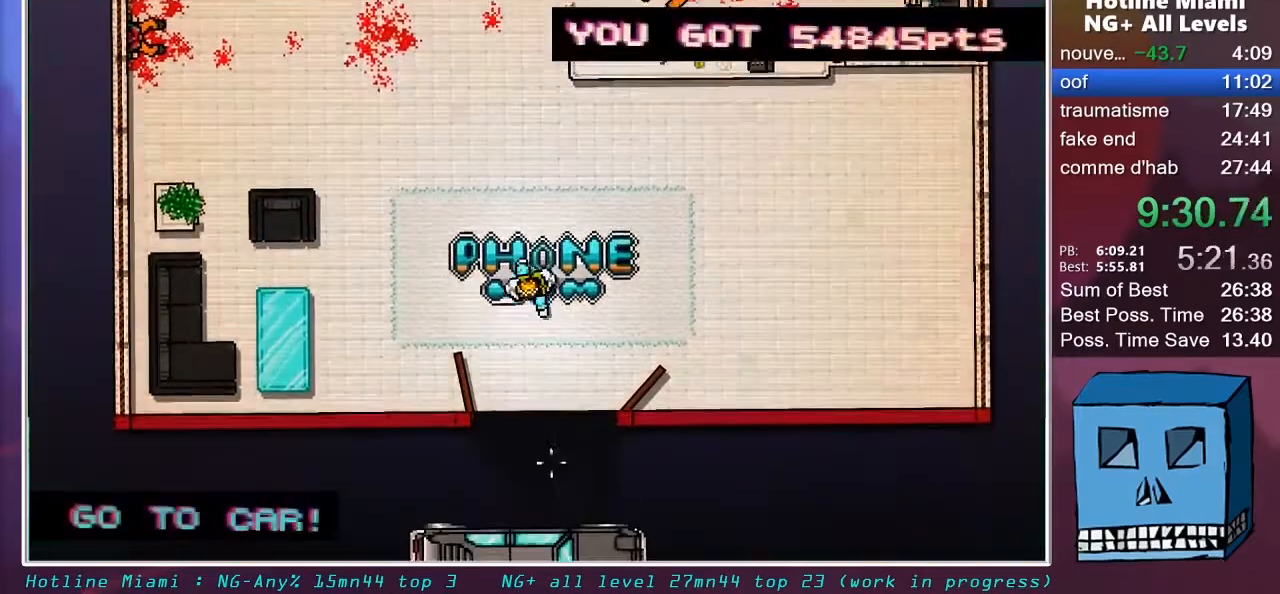
{"keys": ["s"], "mouse": ["left"], "mouse_move": "still", "events": [[400, "mouse_left", "down"]]}
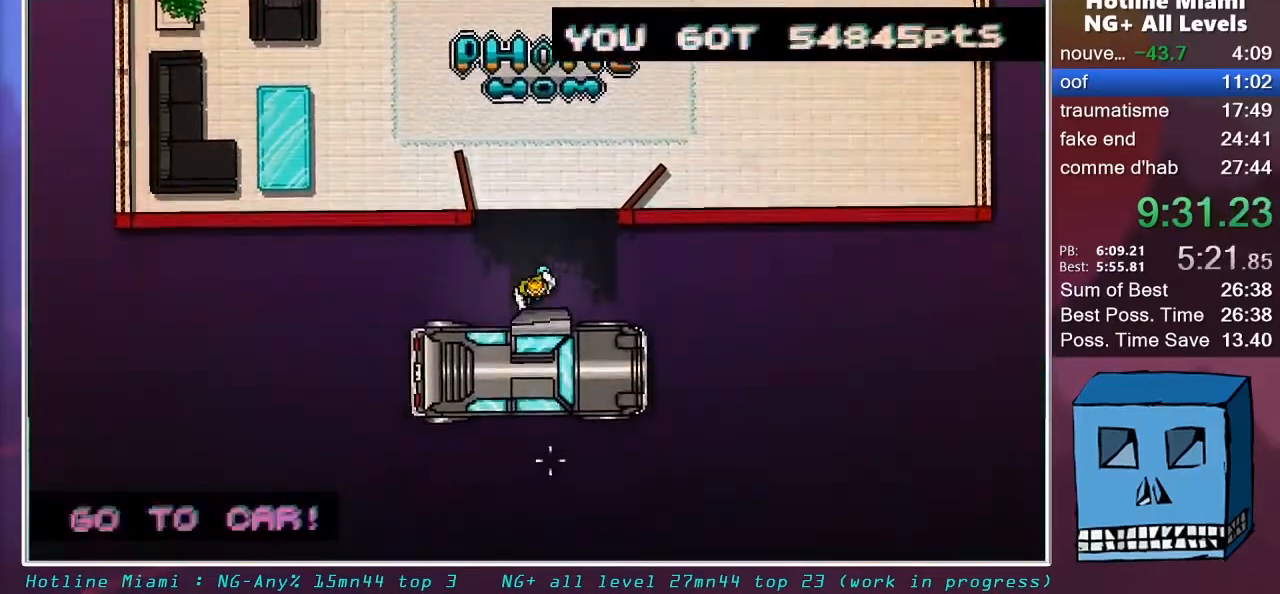
{"keys": [], "mouse": ["left"], "mouse_move": "still", "events": [[467, "s", "up"]]}
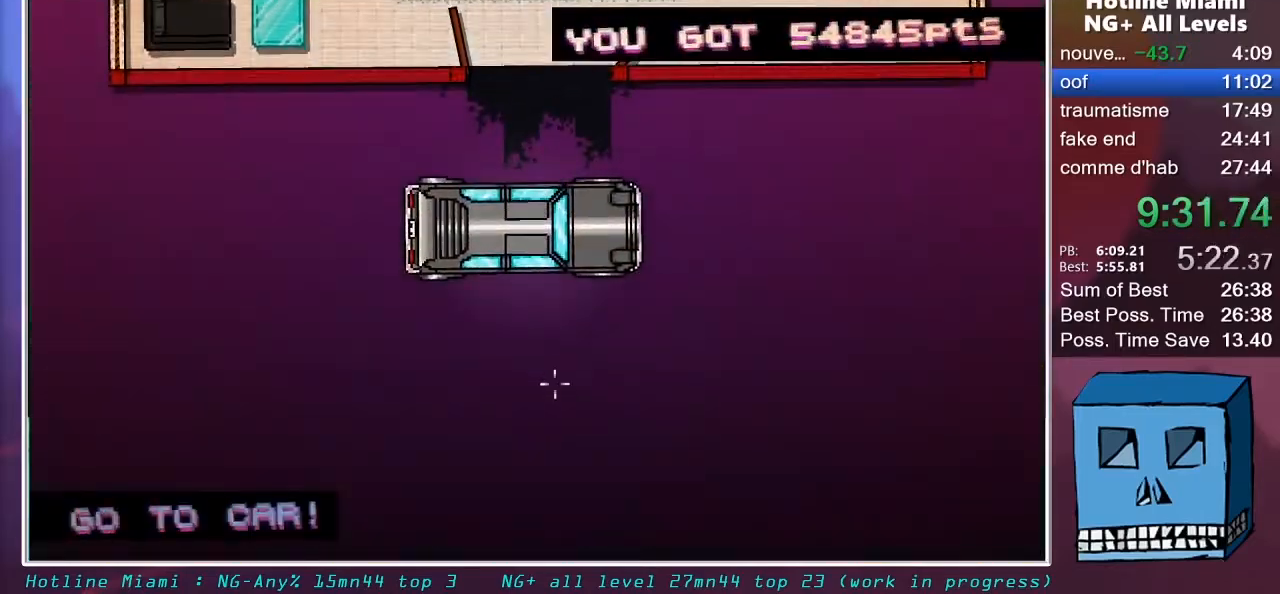
{"keys": [], "mouse": ["left"], "mouse_move": "down-left", "events": []}
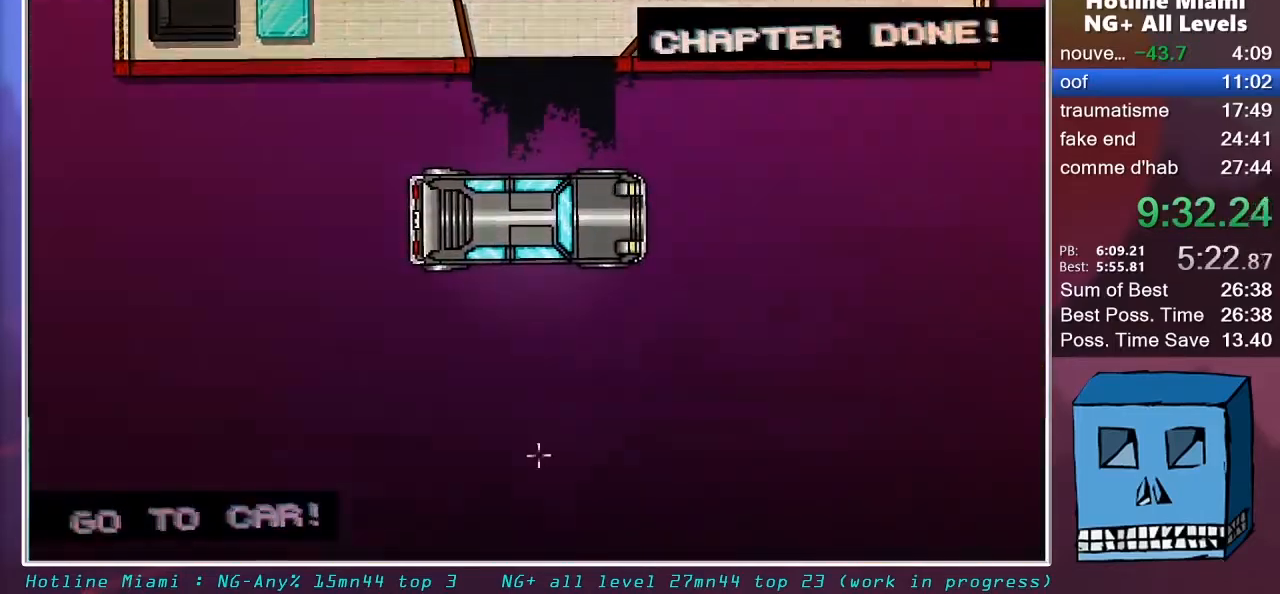
{"keys": [], "mouse": ["left"], "mouse_move": "still", "events": []}
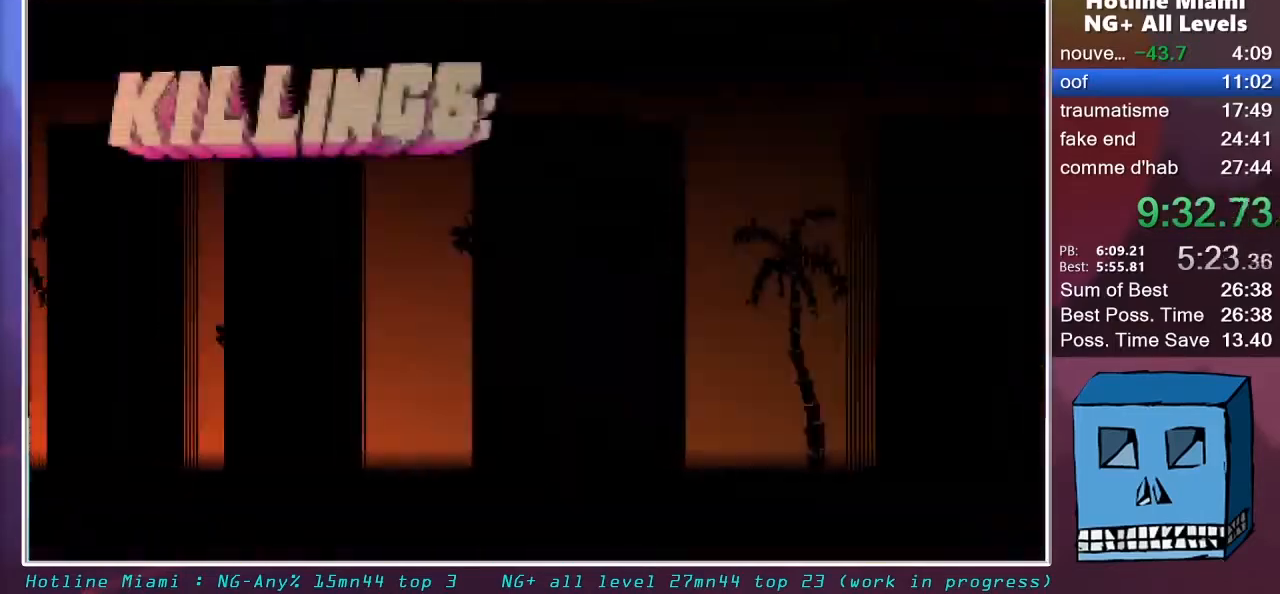
{"keys": [], "mouse": ["left"], "mouse_move": "still", "events": []}
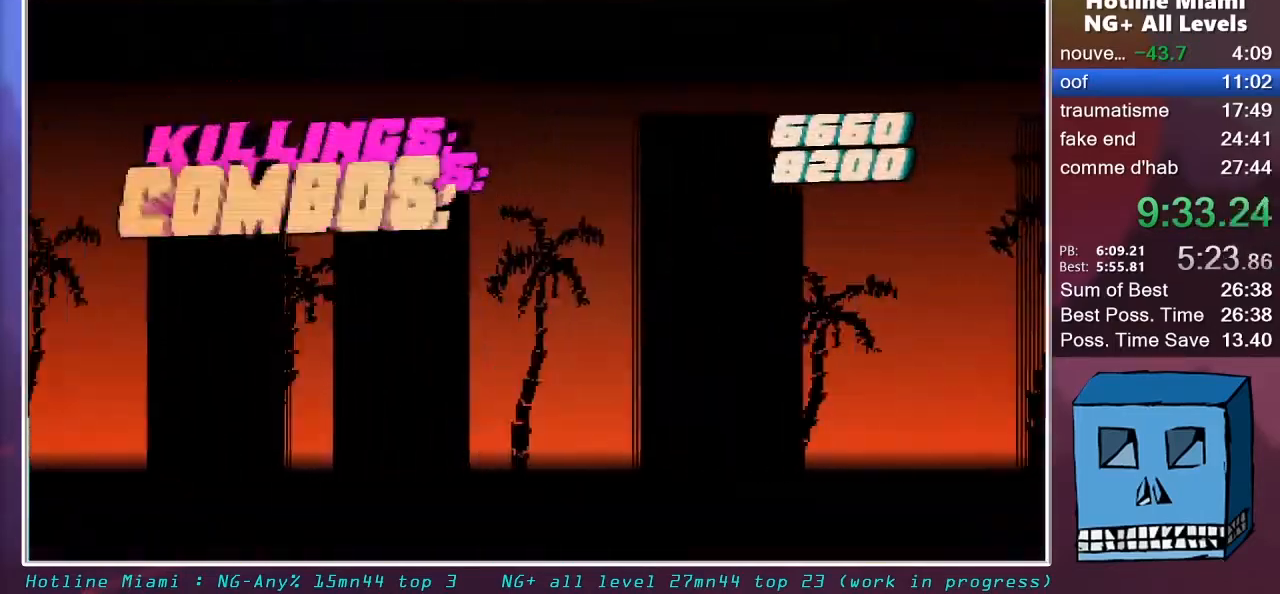
{"keys": [], "mouse": ["left"], "mouse_move": "still", "events": []}
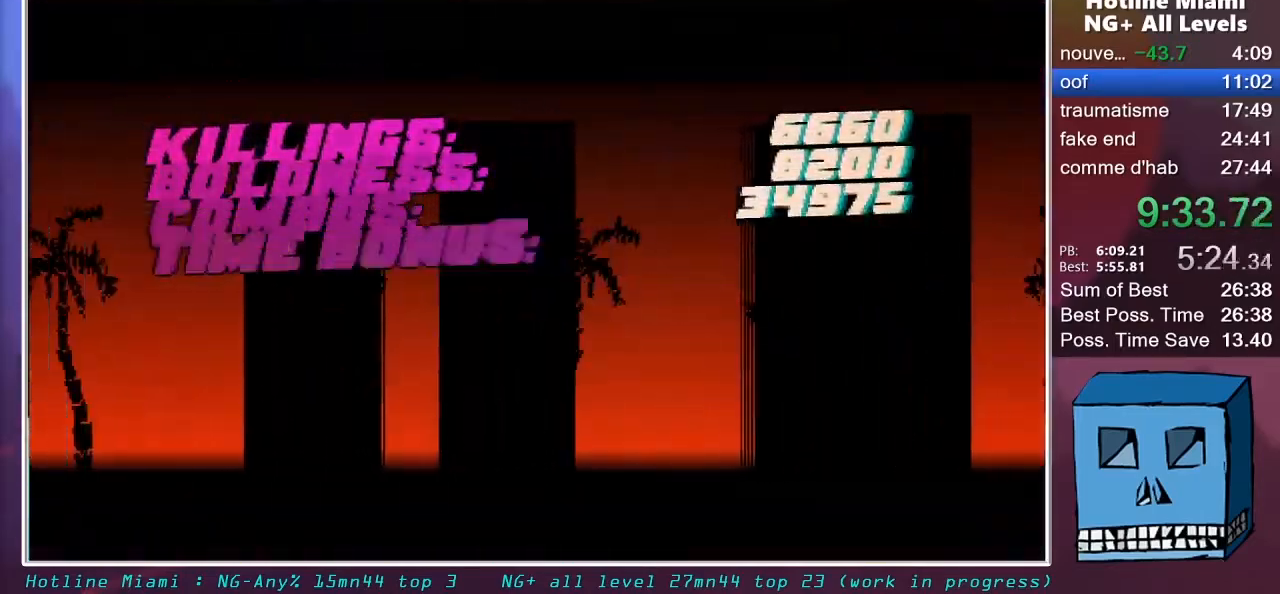
{"keys": [], "mouse": ["left"], "mouse_move": "still", "events": []}
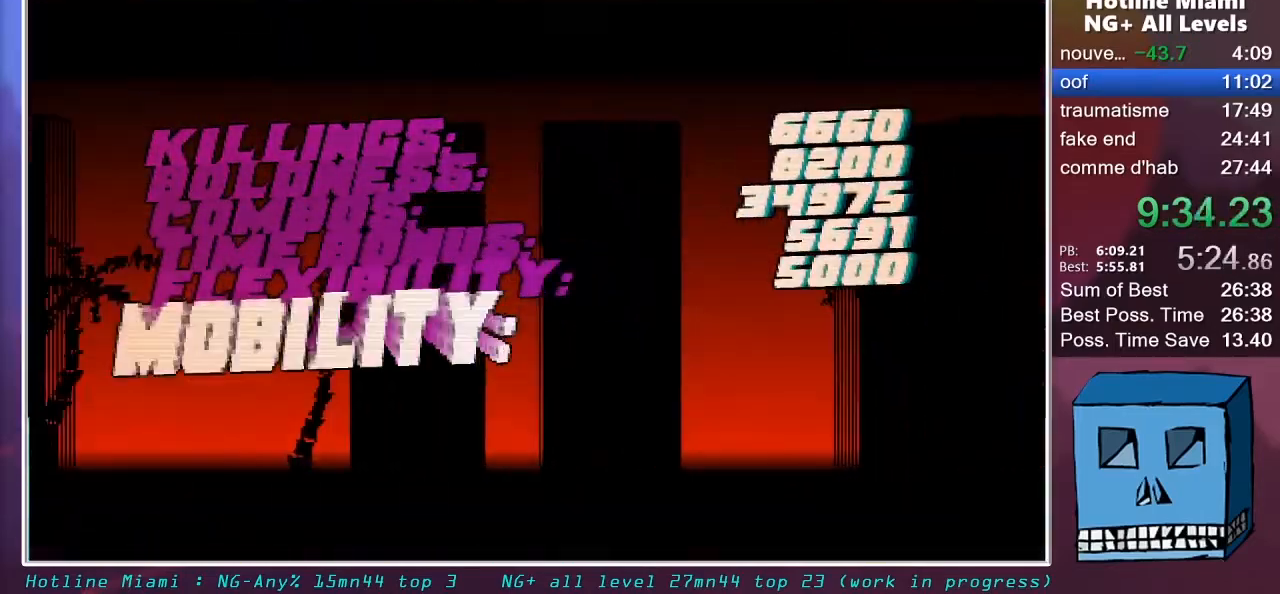
{"keys": [], "mouse": ["left"], "mouse_move": "still", "events": [[133, "mouse_left", "up"], [183, "mouse_left", "down"], [233, "mouse_left", "up"], [267, "mouse_left", "down"], [317, "mouse_left", "up"], [367, "mouse_left", "down"], [467, "mouse_left", "up"], [500, "mouse_left", "down"]]}
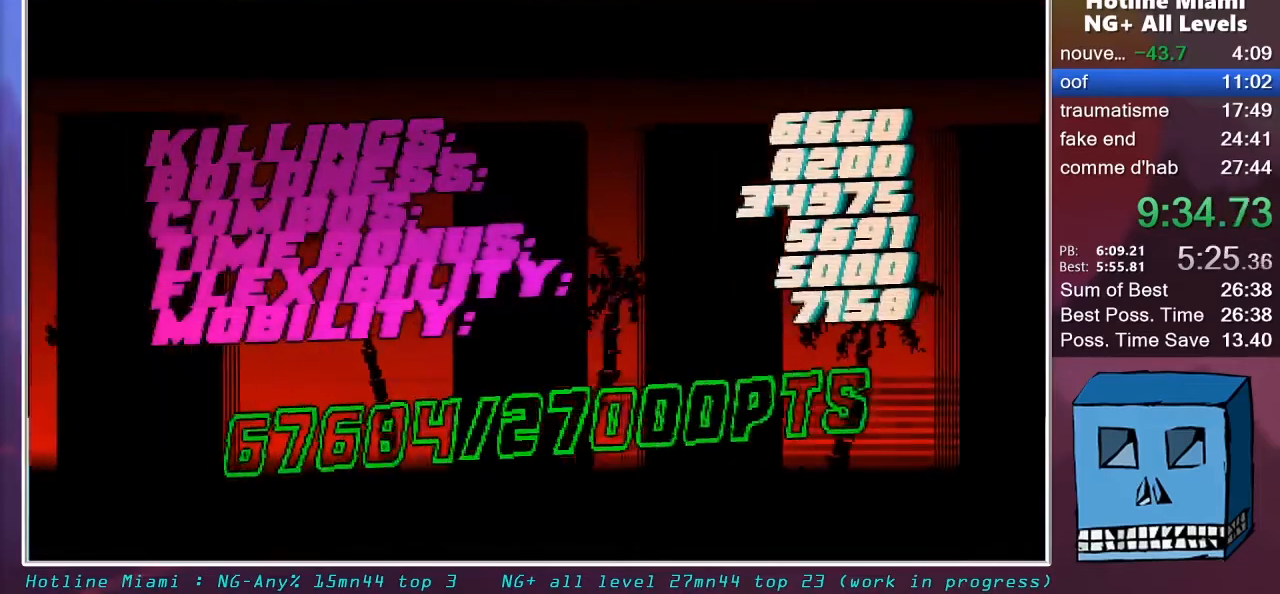
{"keys": ["d"], "mouse": ["left"], "mouse_move": "still", "events": [[50, "mouse_left", "up"], [100, "mouse_left", "down"], [200, "mouse_left", "up"], [250, "mouse_left", "down"], [283, "mouse_left", "up"], [383, "d", "down"], [383, "mouse_left", "down"], [433, "mouse_left", "up"], [483, "mouse_left", "down"]]}
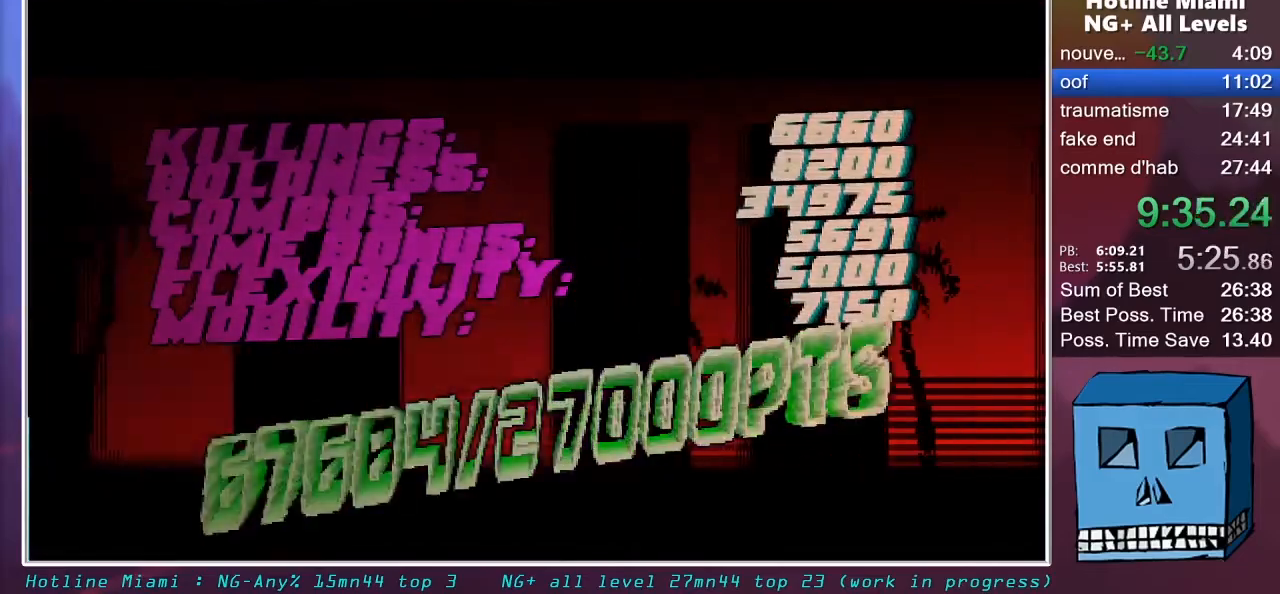
{"keys": ["d"], "mouse": ["left"], "mouse_move": "still", "events": [[67, "mouse_left", "up"], [117, "mouse_left", "down"], [217, "mouse_left", "up"], [267, "mouse_left", "down"], [300, "mouse_left", "up"], [350, "mouse_left", "down"], [450, "mouse_left", "up"], [500, "mouse_left", "down"]]}